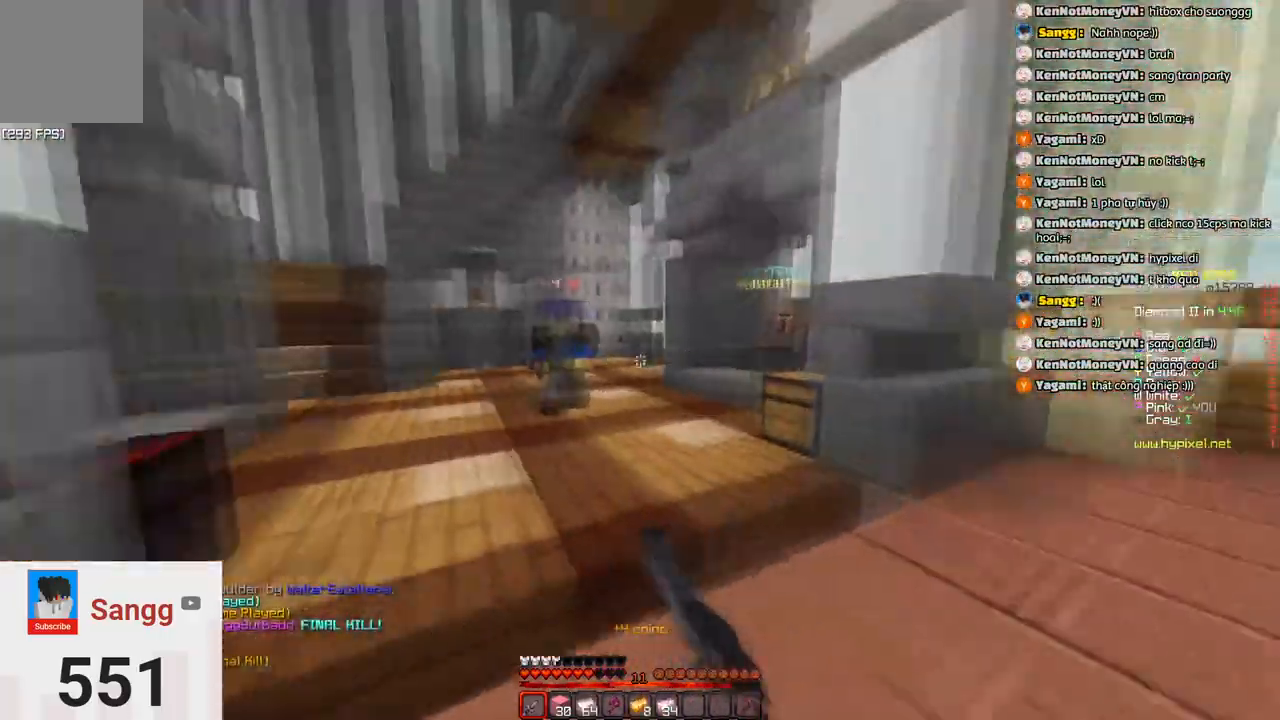
Gameplay with keyboard; each line is a JSON object with the keys held at the frame after it. "events" lists presses ("down") and releases ("up") of "a", "d", "s", "space" and "w" between this image and that frame as [ms after this image, input, new state], when the widget could be followed in between. No other keys are recorded. Mouse input is not recorded.
{"keys": ["d", "w"], "events": [[300, "d", "down"]]}
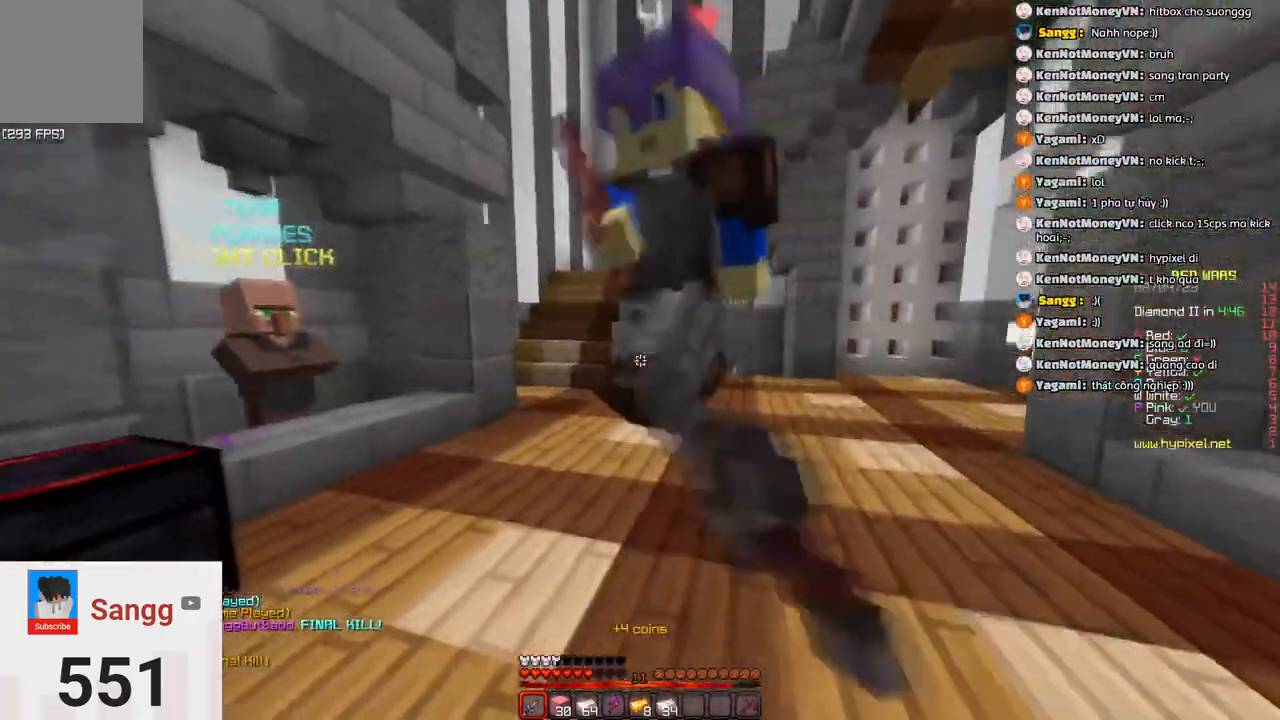
{"keys": ["d", "space", "w"], "events": [[150, "space", "down"]]}
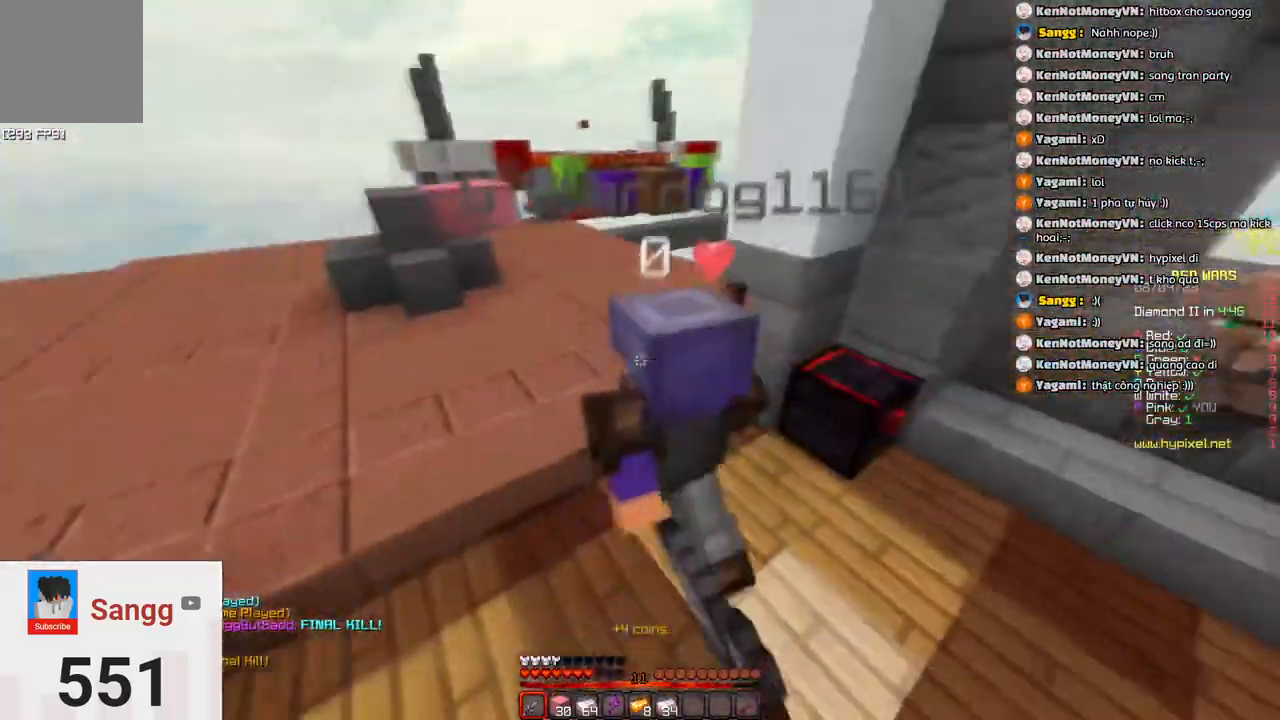
{"keys": ["w"], "events": [[16, "space", "up"], [66, "a", "down"], [66, "d", "up"], [333, "a", "up"]]}
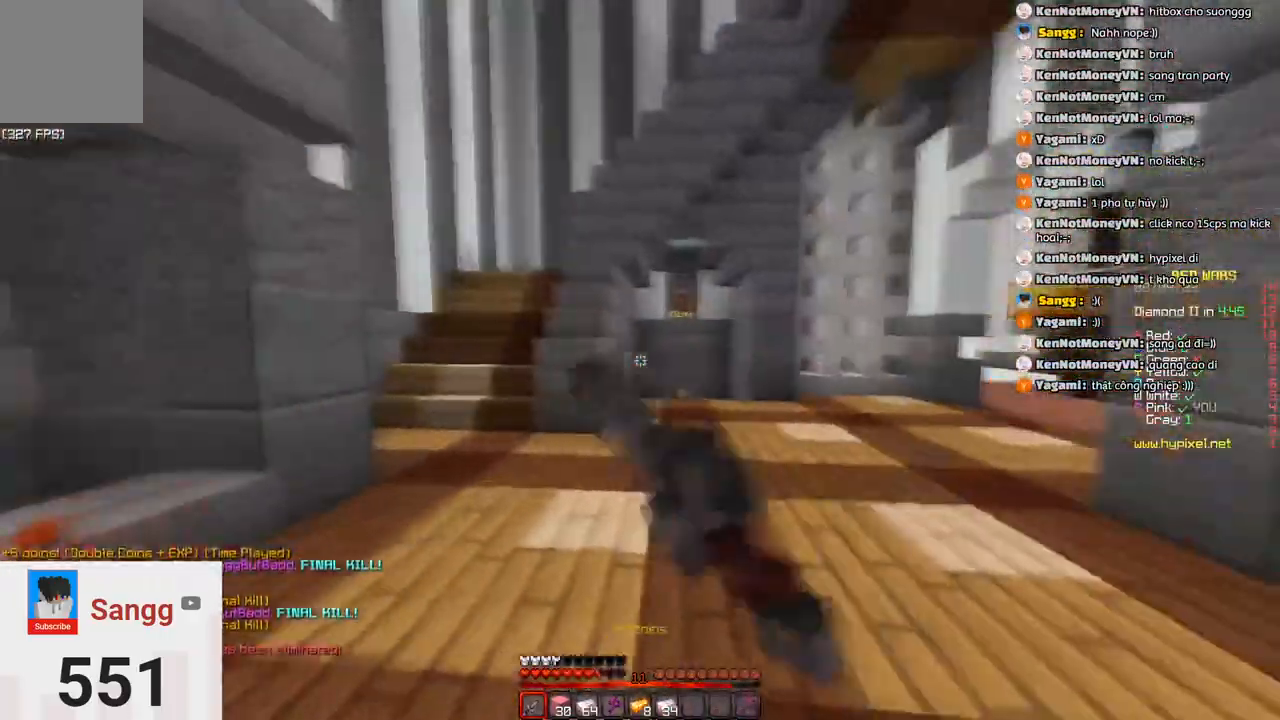
{"keys": ["w"], "events": [[33, "space", "down"], [300, "space", "up"]]}
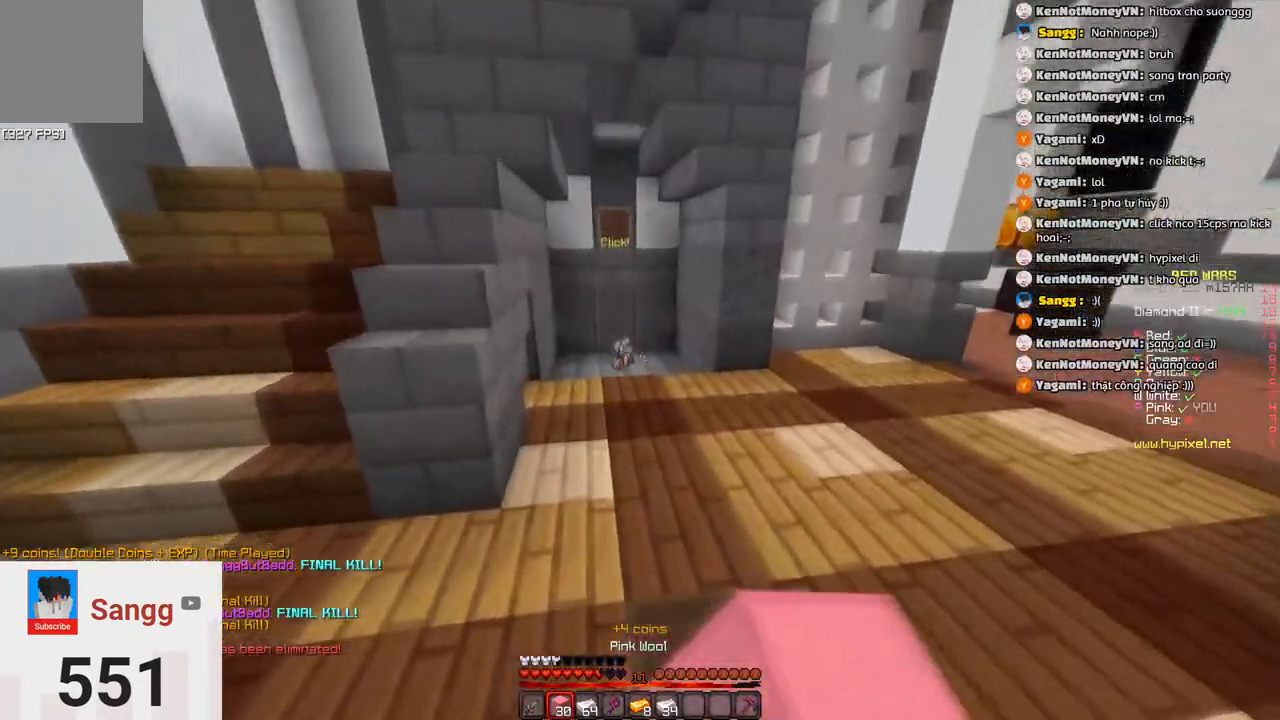
{"keys": ["w"], "events": [[16, "space", "down"], [283, "space", "up"]]}
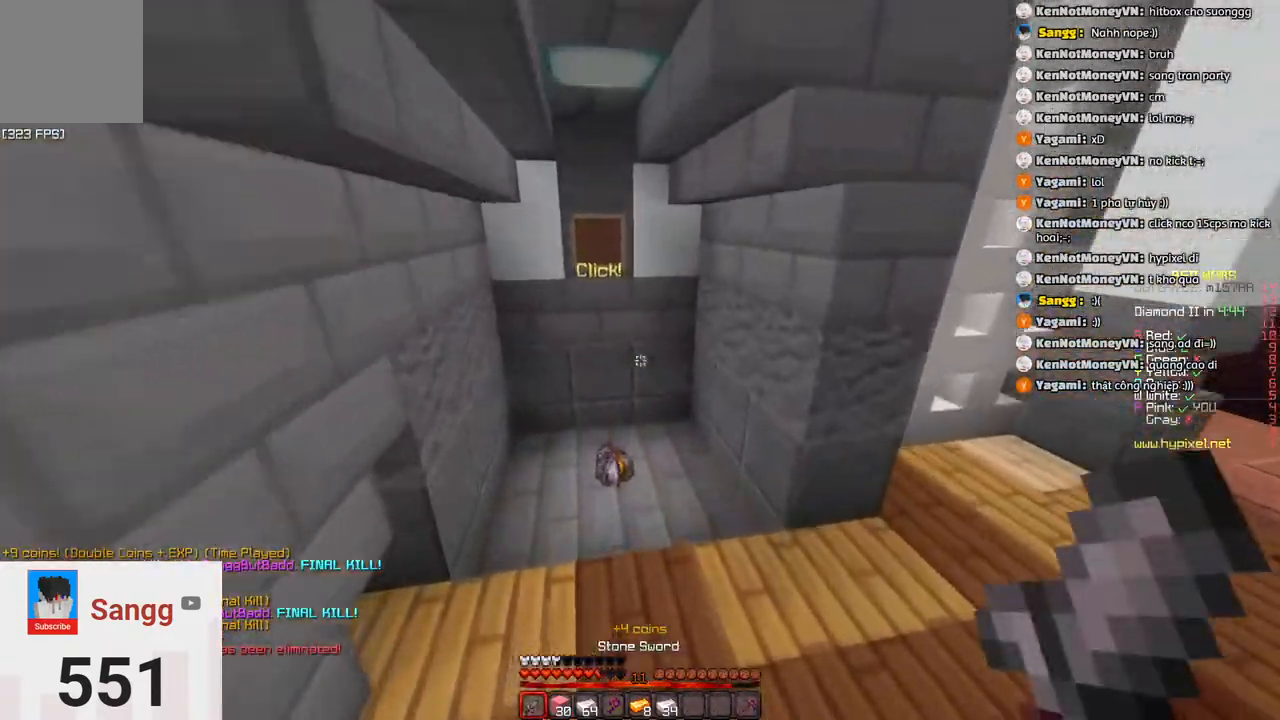
{"keys": ["a", "w"], "events": [[150, "a", "down"]]}
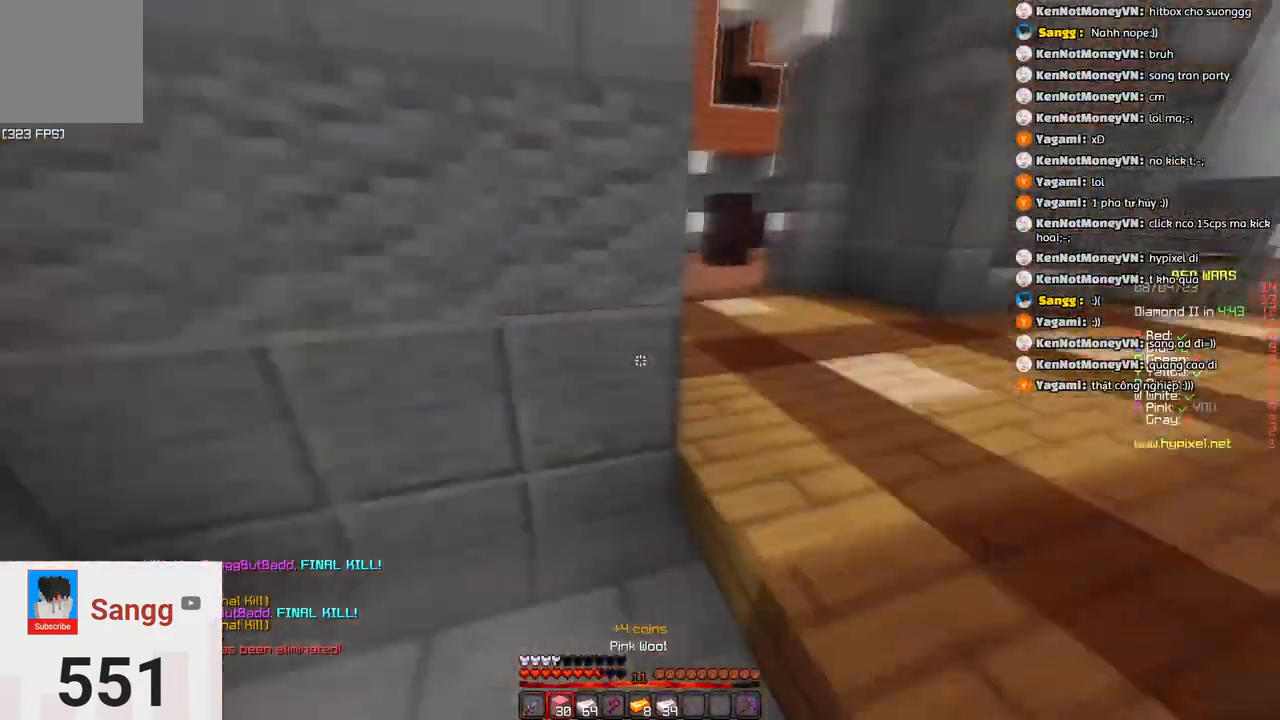
{"keys": ["d", "w"], "events": [[83, "a", "up"], [133, "d", "down"], [133, "space", "down"], [483, "space", "up"]]}
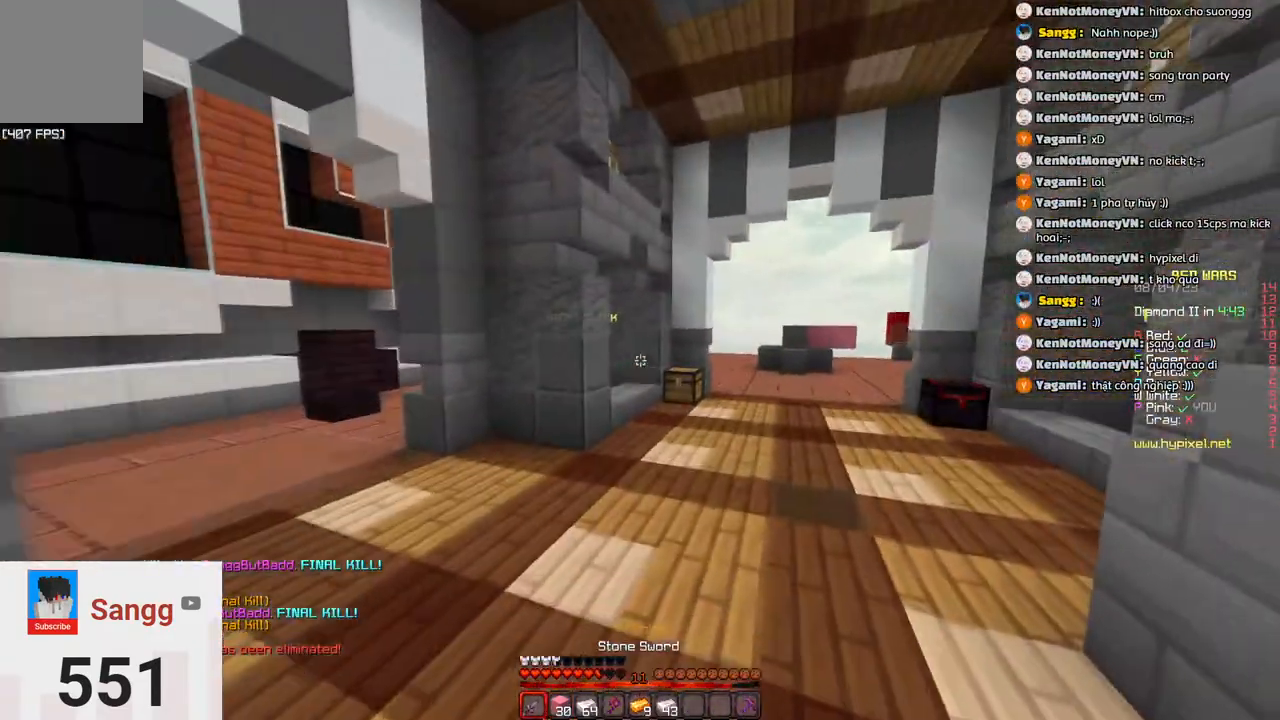
{"keys": ["w"], "events": [[33, "d", "up"], [150, "space", "down"], [400, "space", "up"]]}
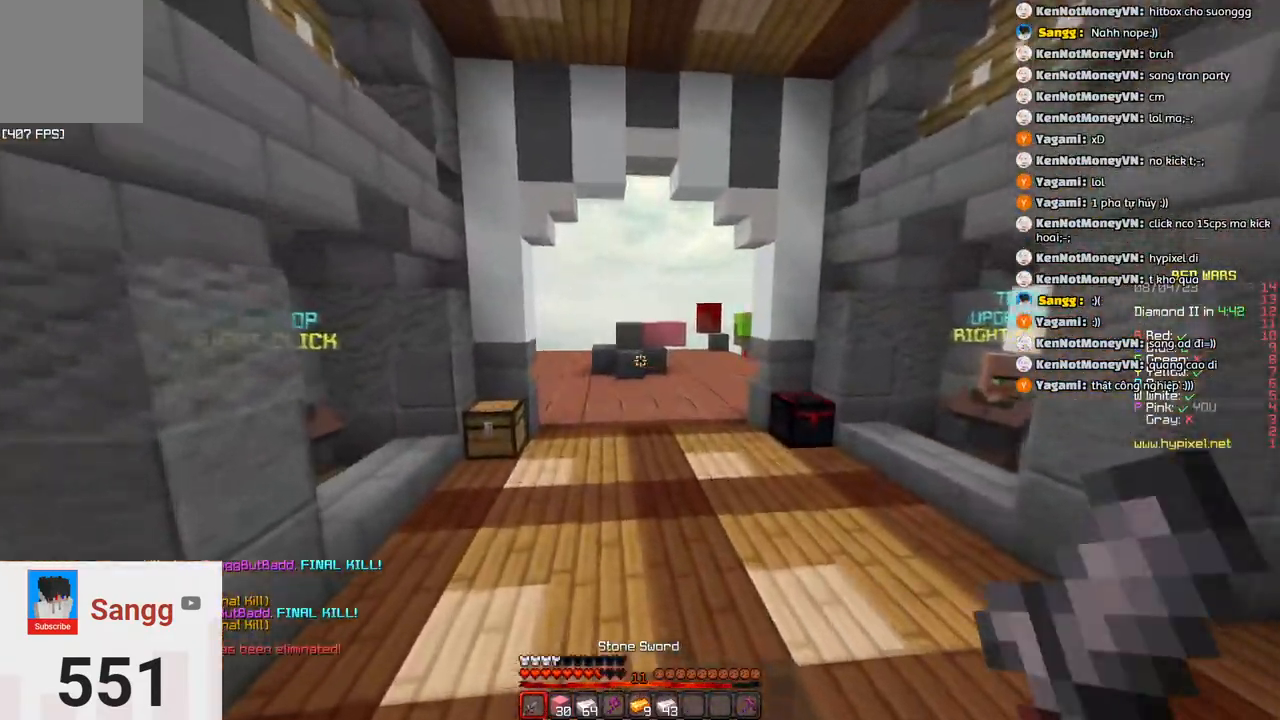
{"keys": ["space", "w"], "events": [[166, "space", "down"]]}
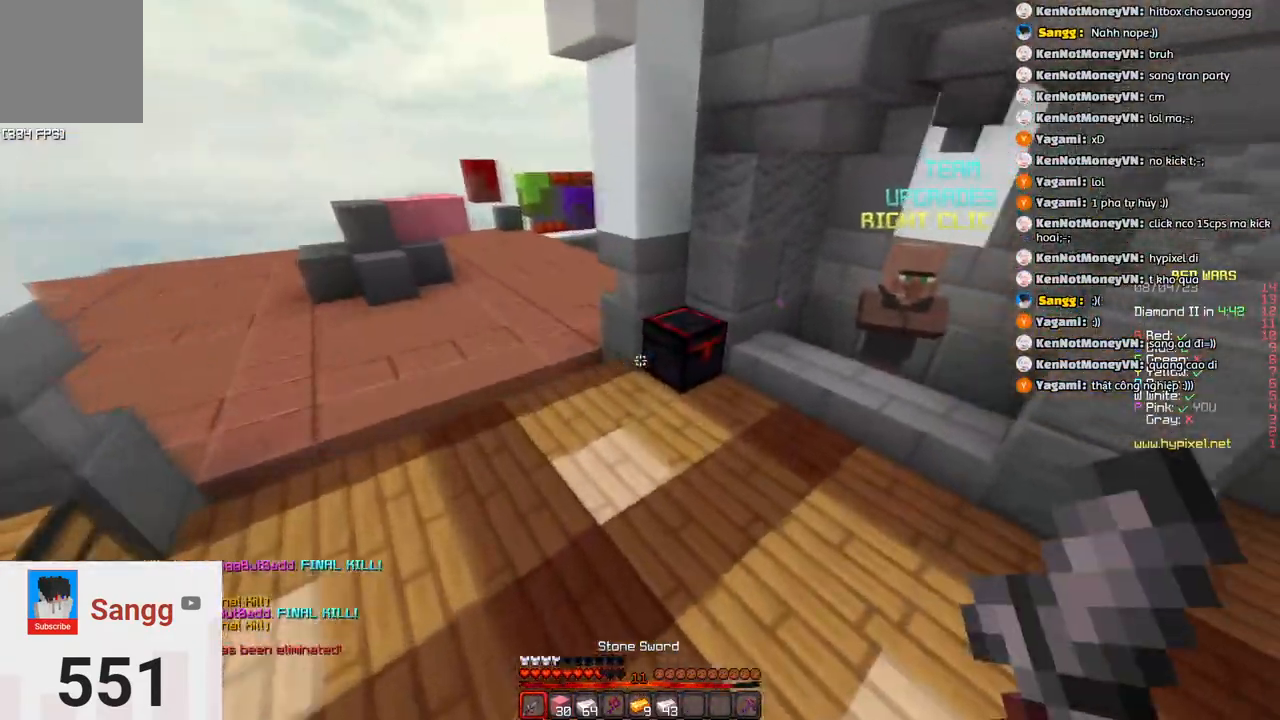
{"keys": [], "events": [[33, "space", "up"], [250, "d", "down"], [400, "w", "up"], [416, "d", "up"]]}
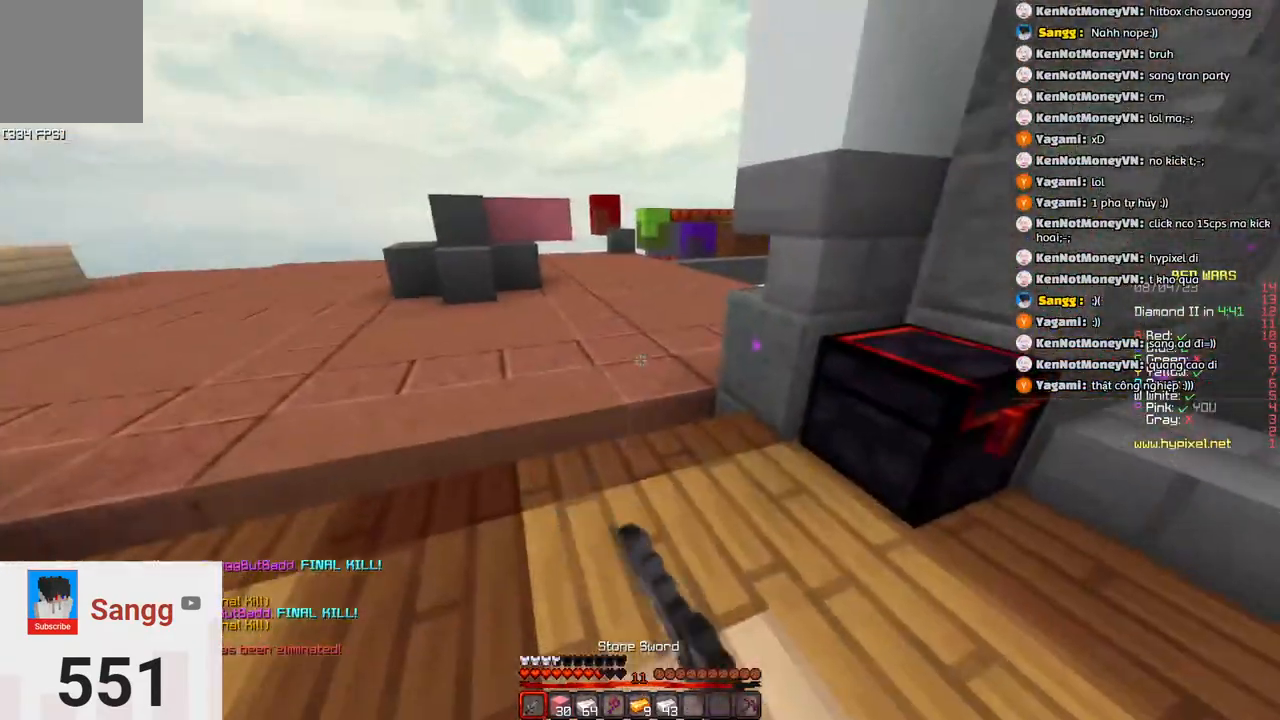
{"keys": [], "events": []}
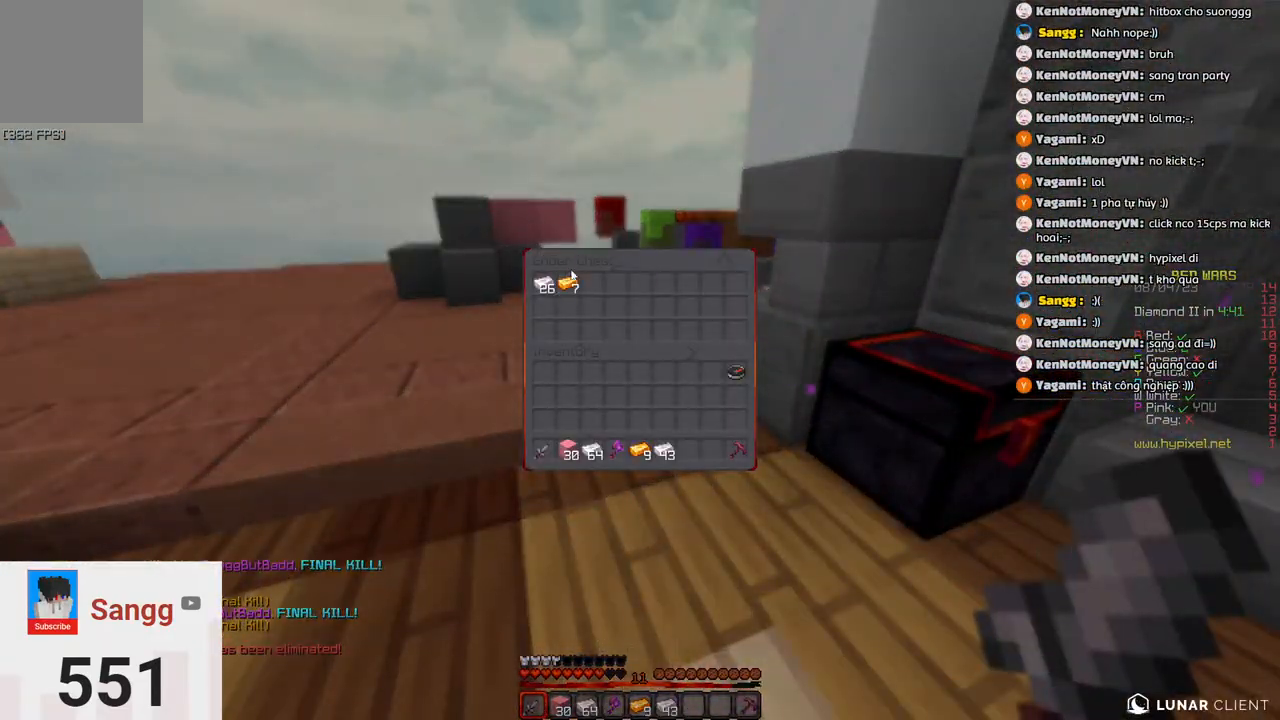
{"keys": [], "events": []}
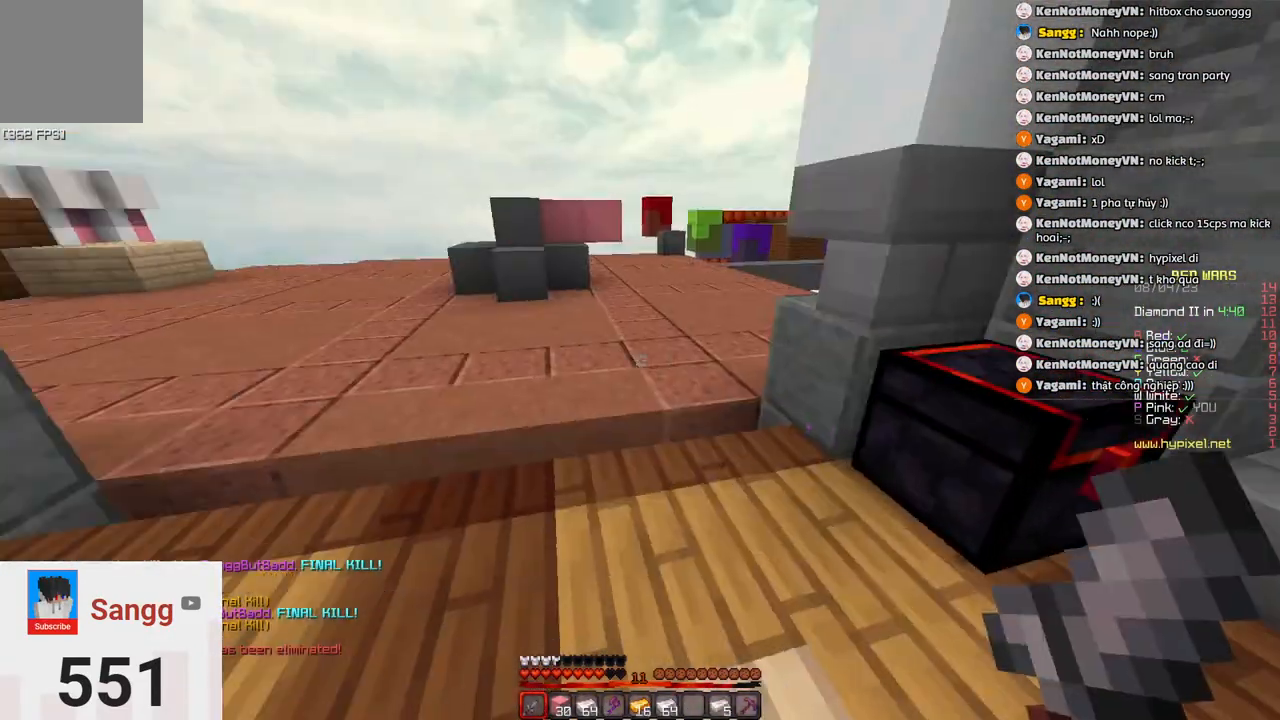
{"keys": ["w"], "events": [[66, "w", "down"]]}
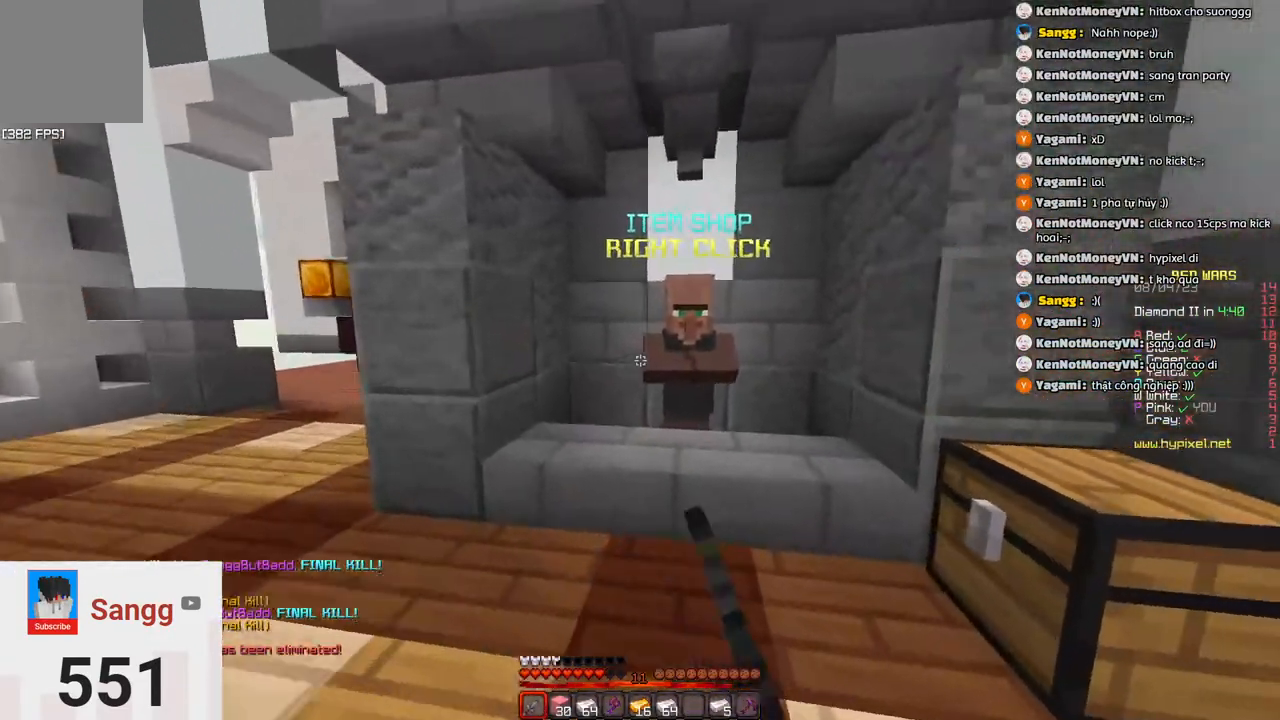
{"keys": [], "events": [[400, "w", "up"]]}
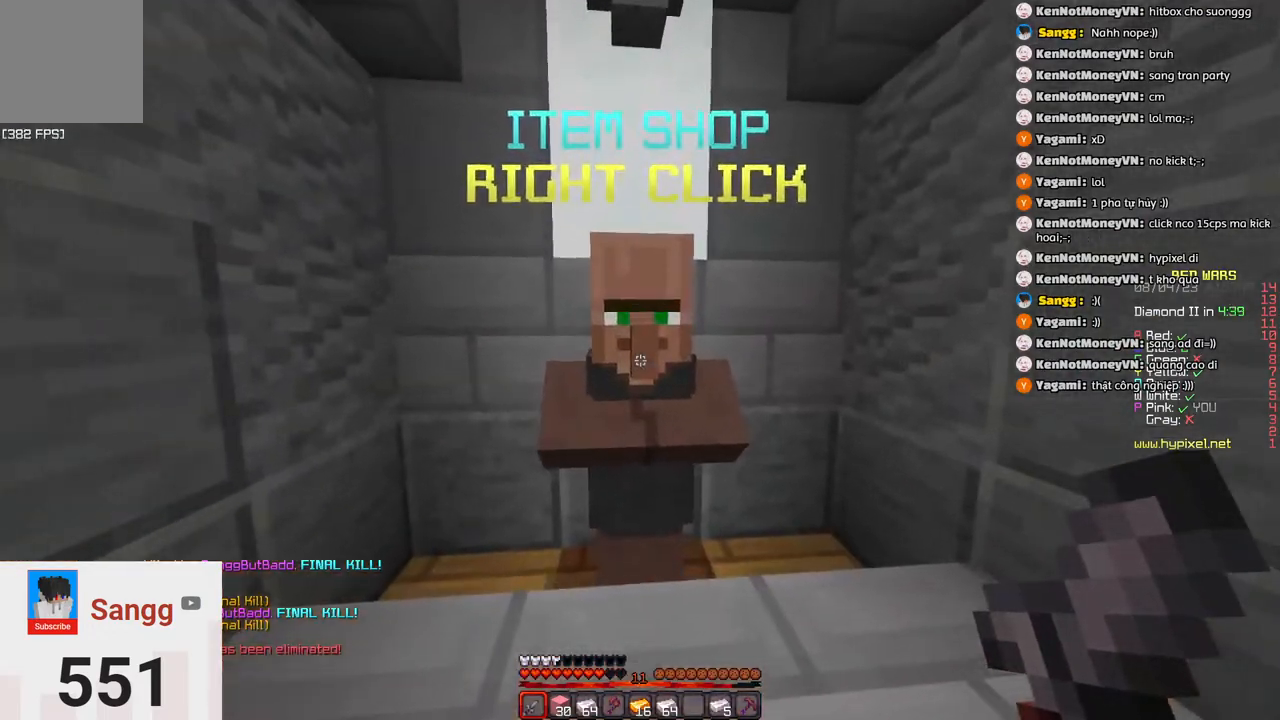
{"keys": [], "events": []}
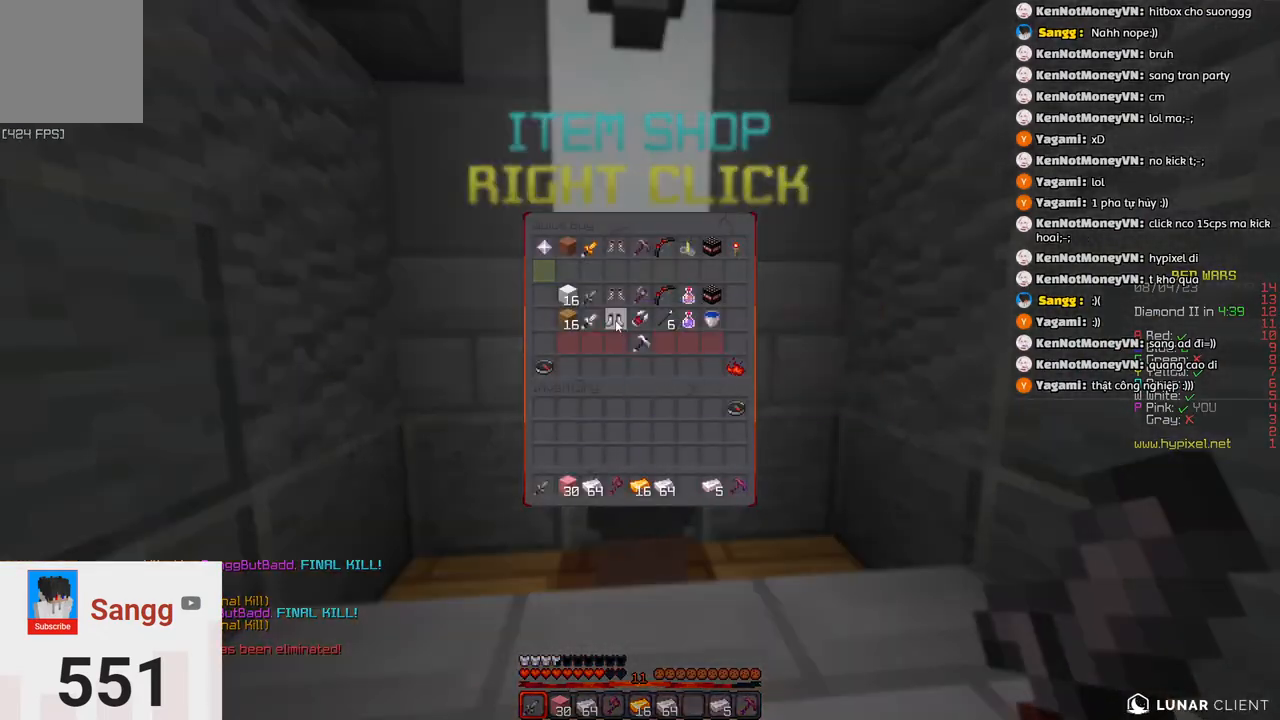
{"keys": [], "events": []}
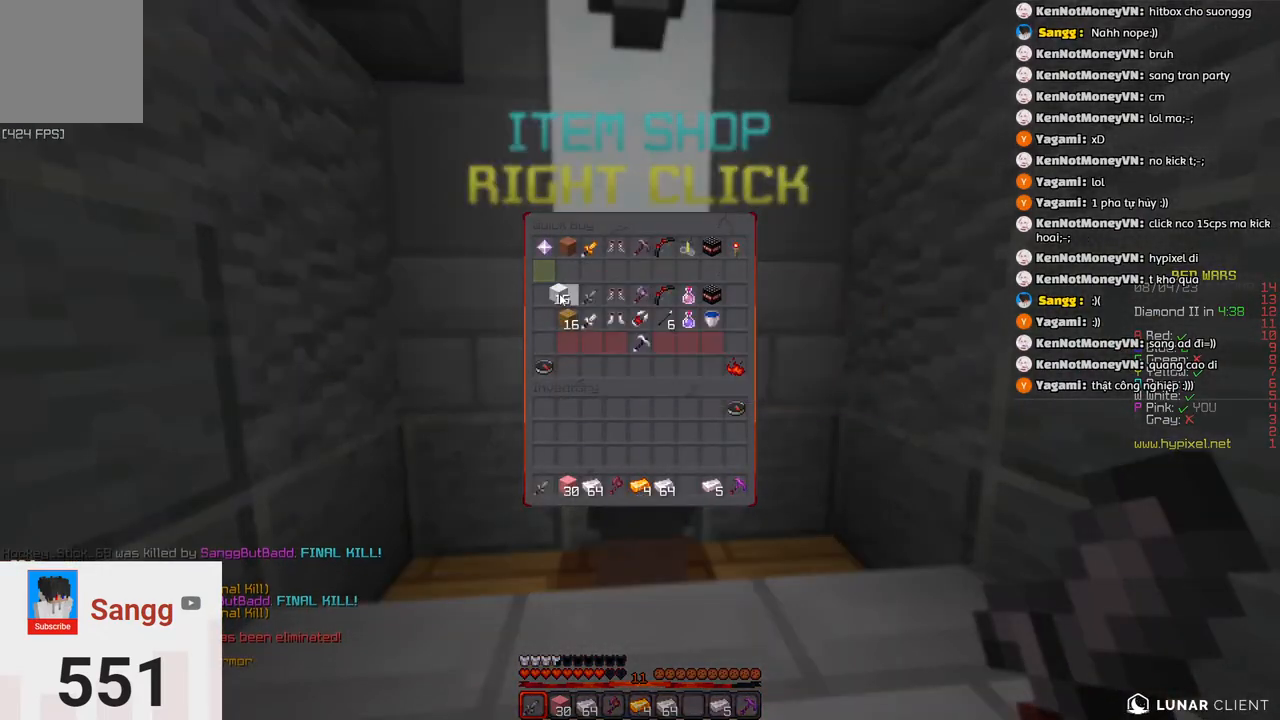
{"keys": [], "events": []}
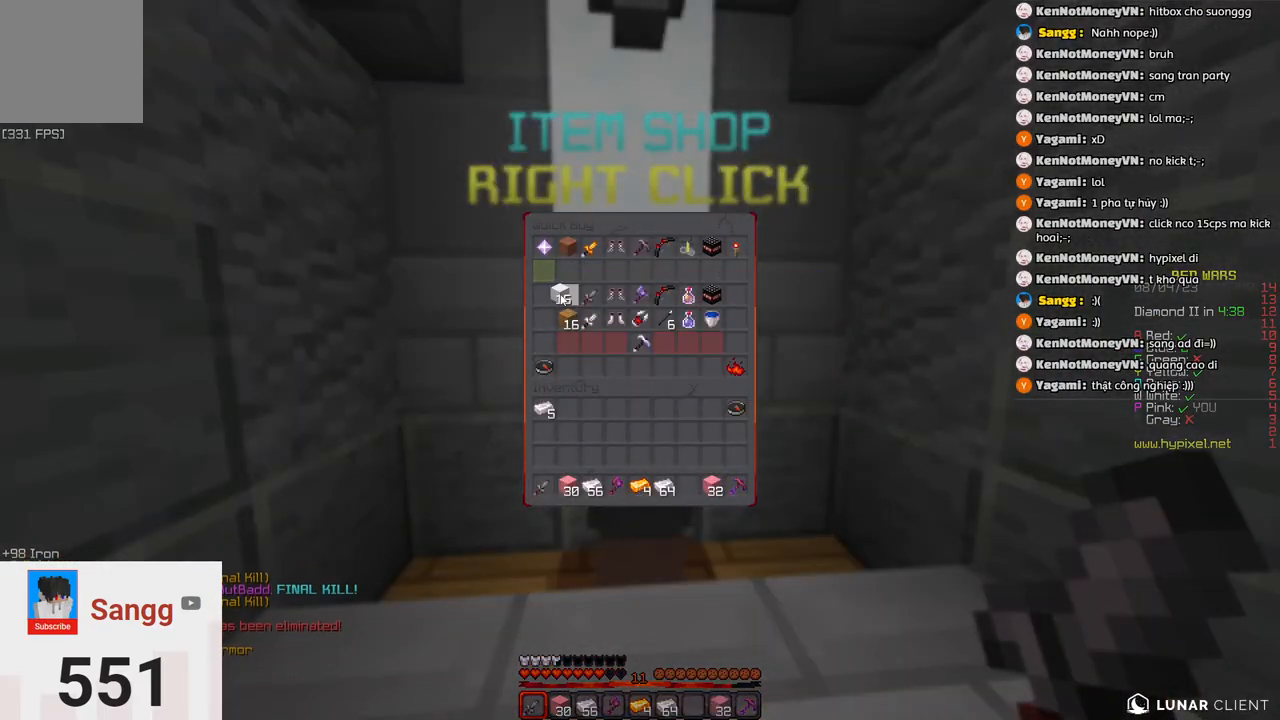
{"keys": [], "events": []}
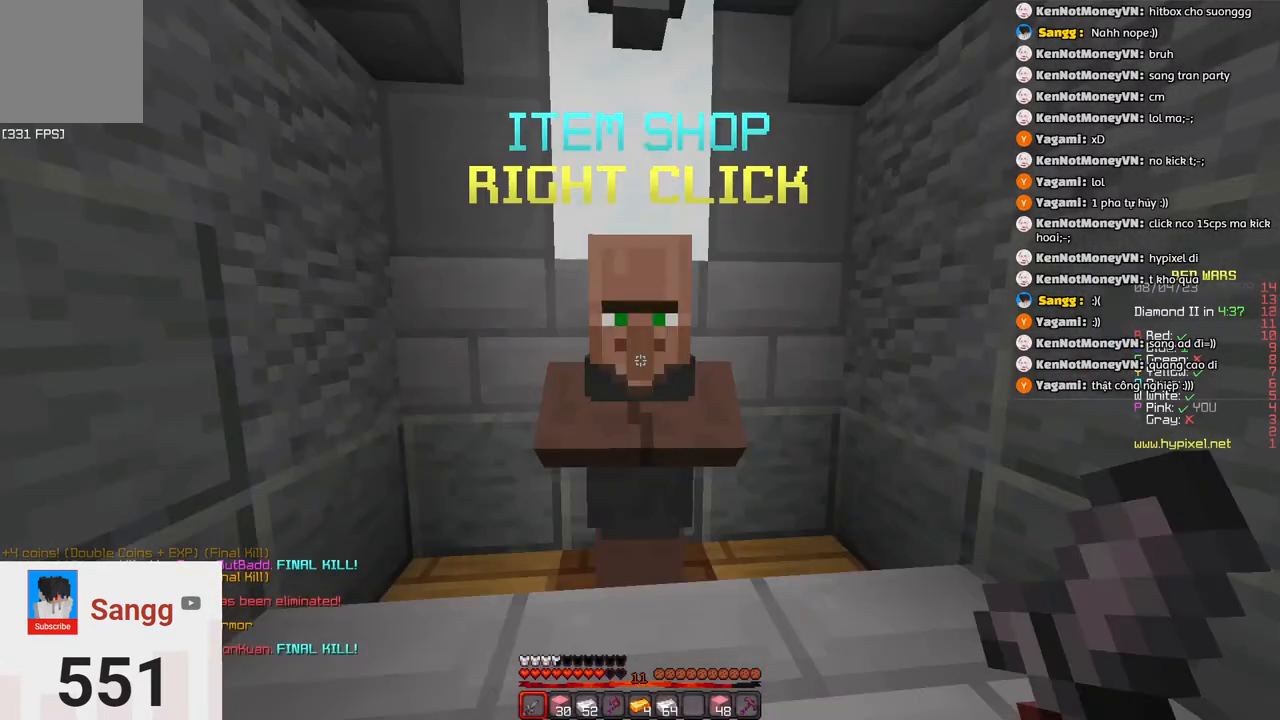
{"keys": ["w"], "events": [[283, "w", "down"]]}
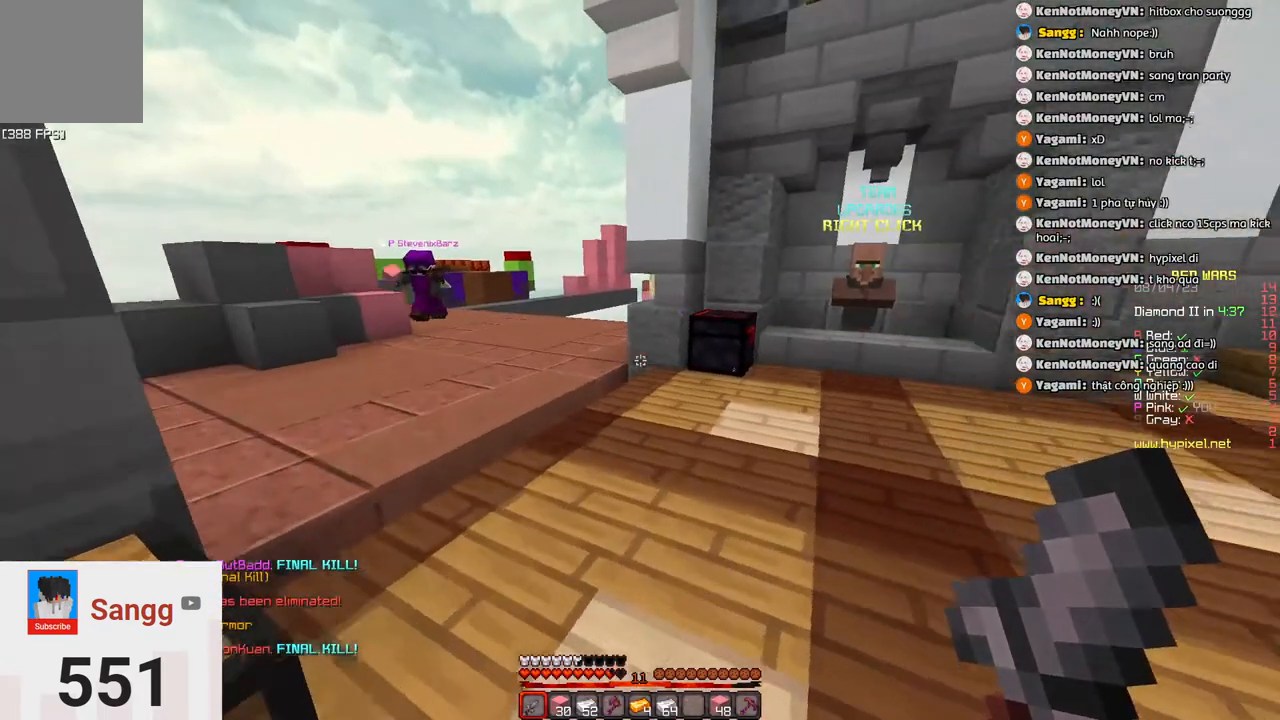
{"keys": ["d", "w"], "events": [[50, "space", "down"], [200, "d", "down"], [316, "space", "up"]]}
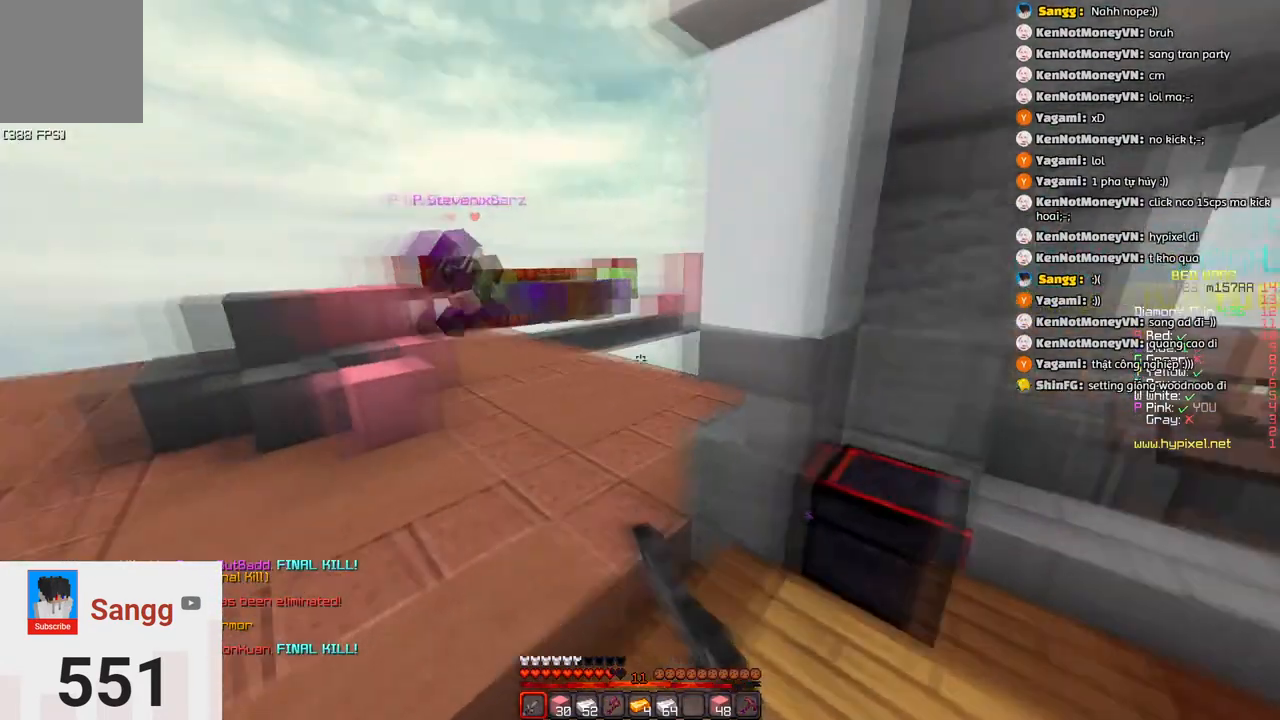
{"keys": ["space", "w"], "events": [[16, "d", "up"], [66, "a", "down"], [66, "w", "up"], [233, "w", "down"], [433, "a", "up"], [433, "space", "down"]]}
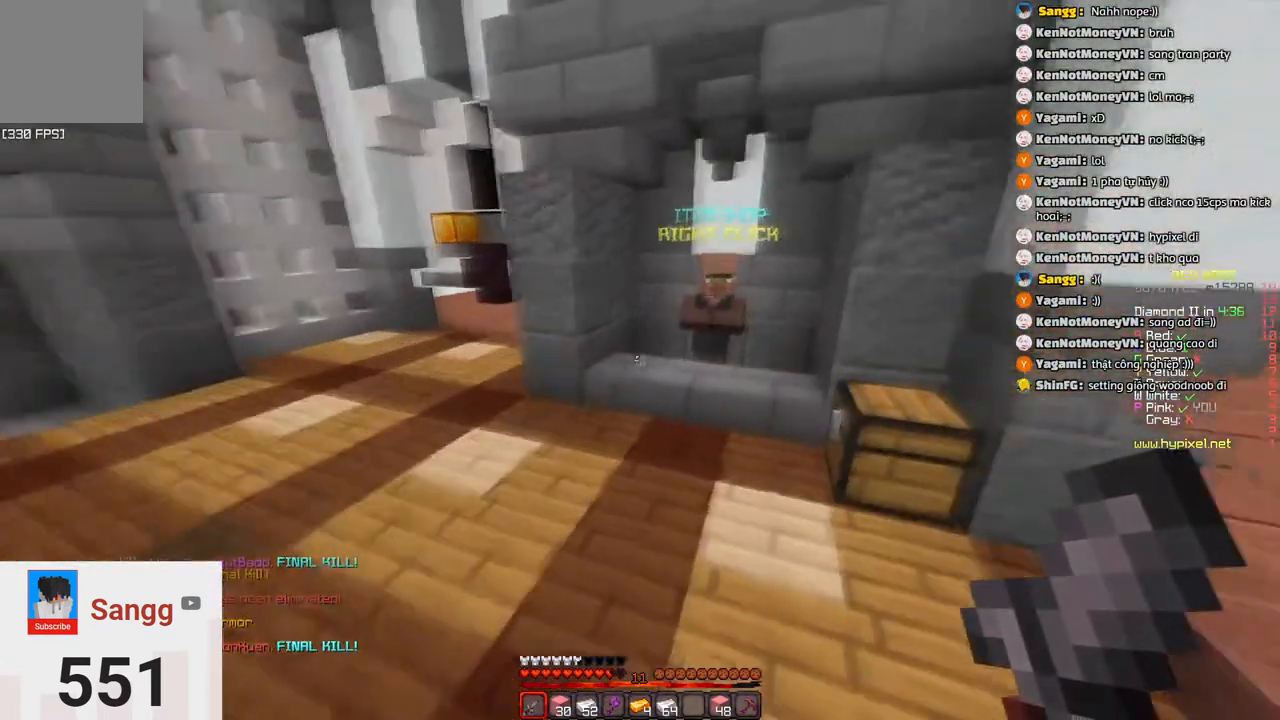
{"keys": ["w"], "events": [[150, "d", "down"], [200, "space", "up"], [400, "d", "up"]]}
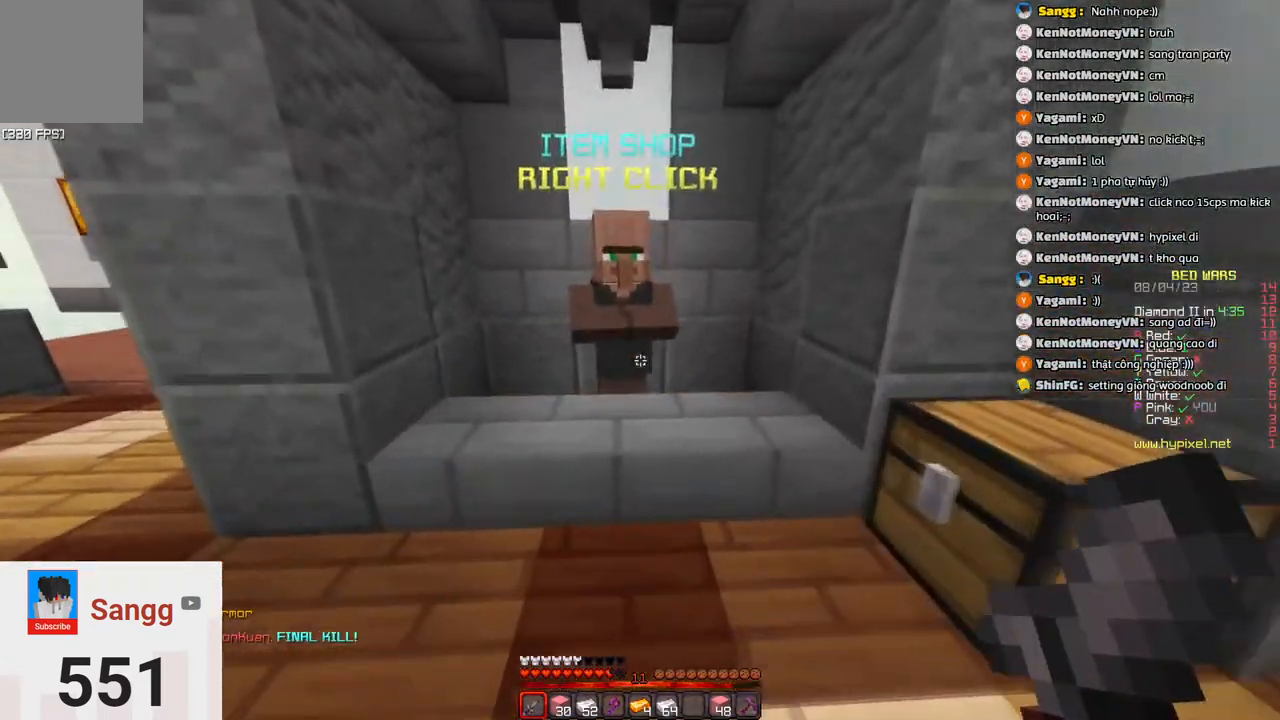
{"keys": [], "events": [[266, "w", "up"]]}
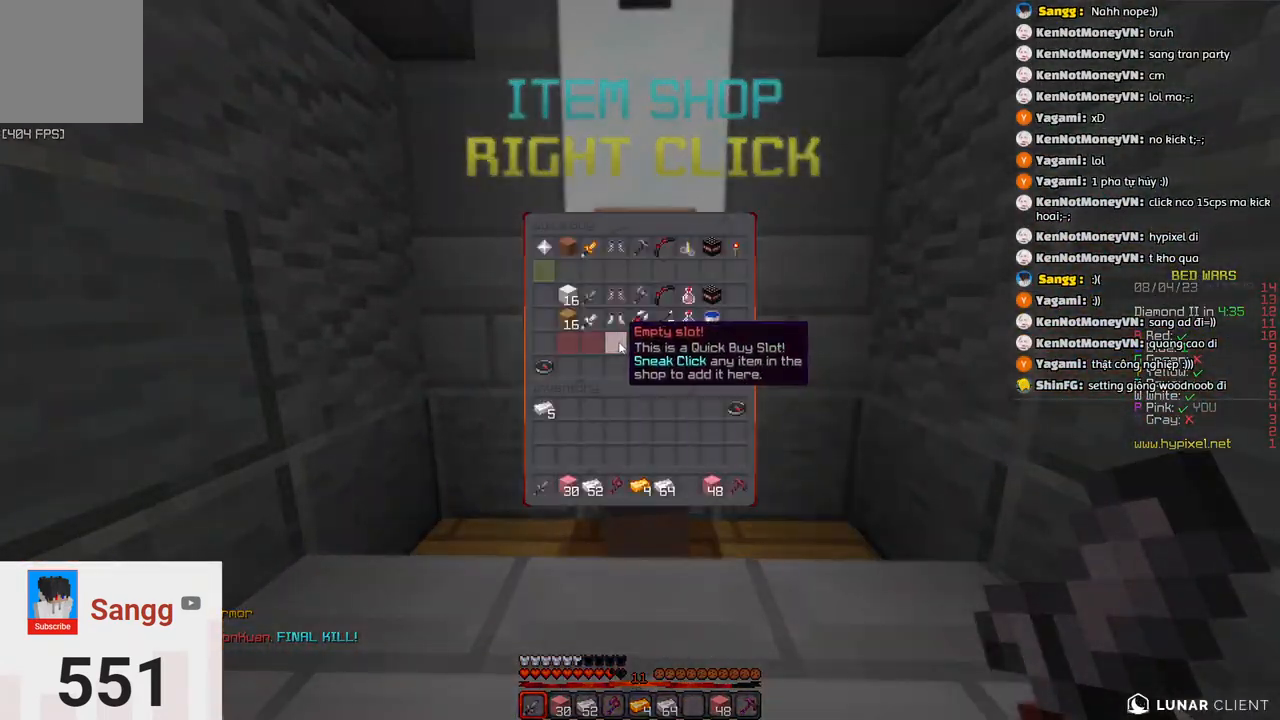
{"keys": [], "events": []}
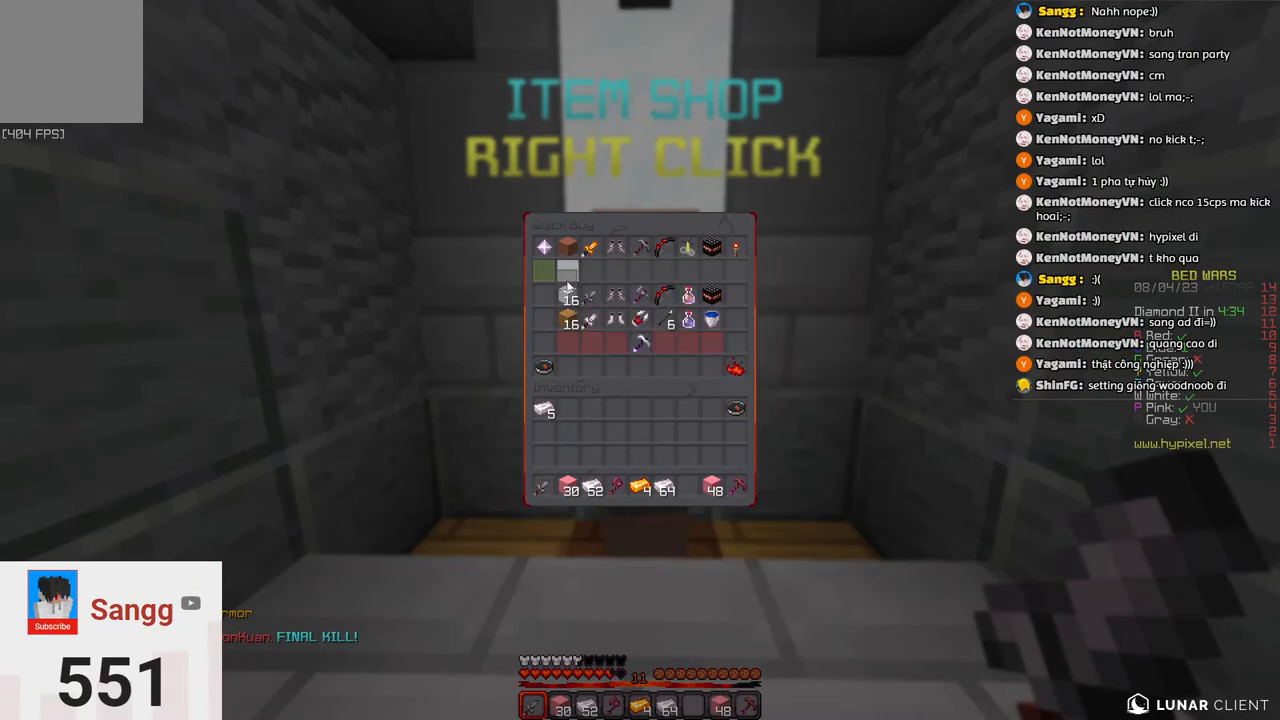
{"keys": [], "events": []}
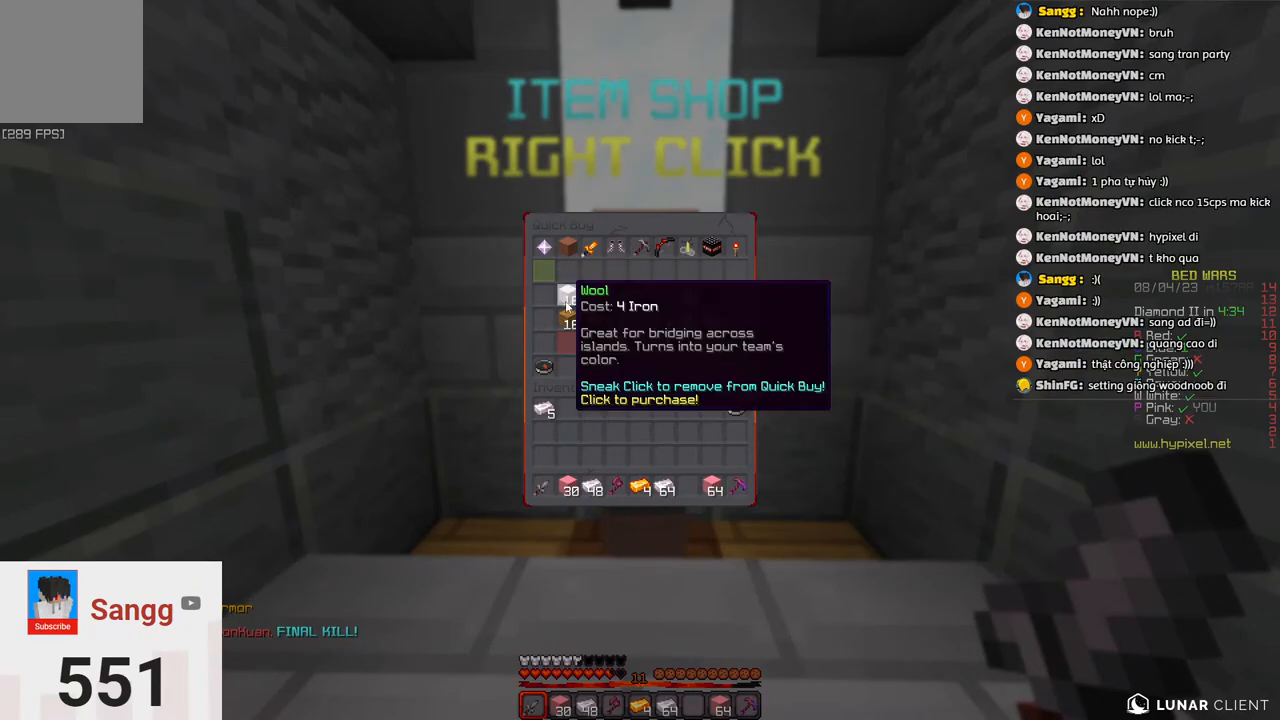
{"keys": [], "events": []}
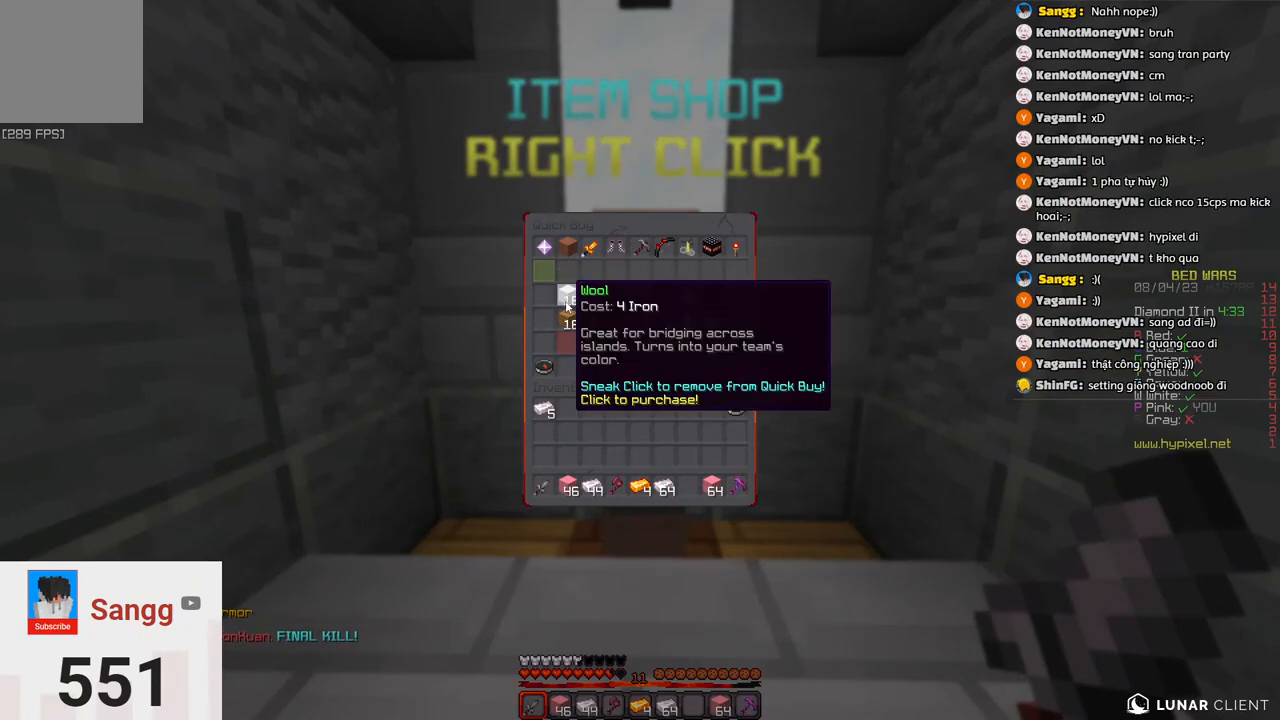
{"keys": [], "events": []}
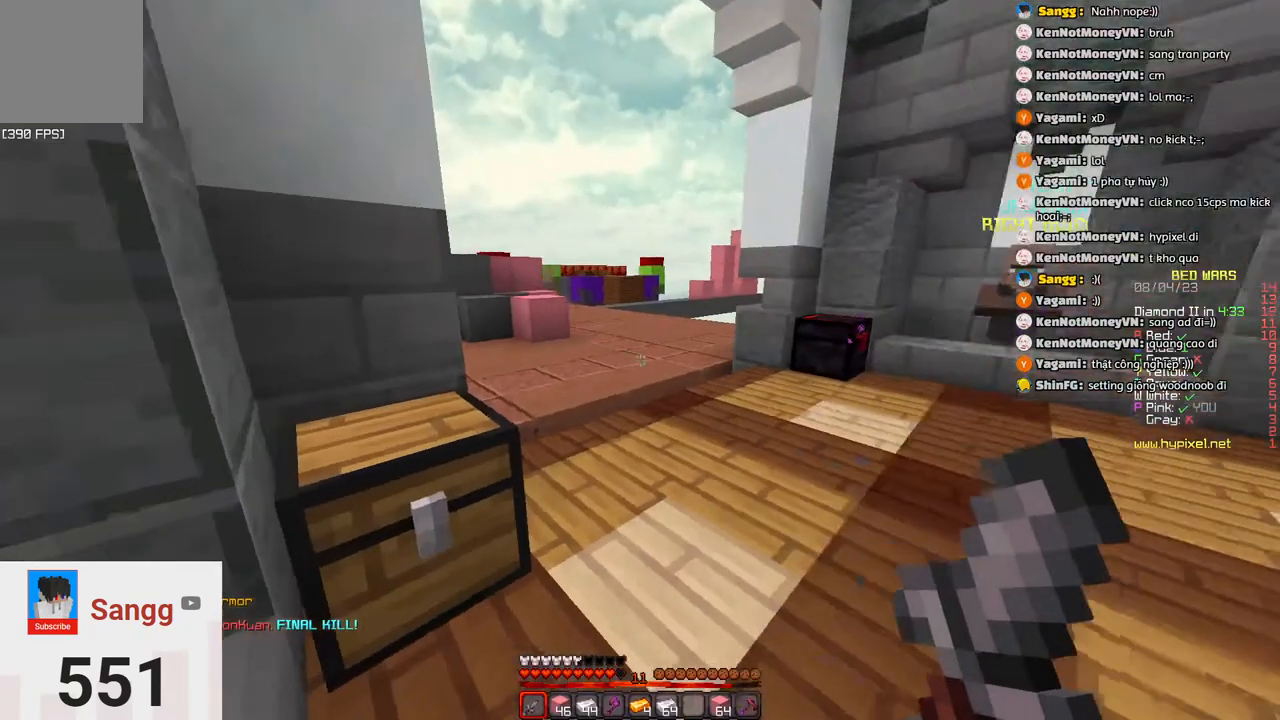
{"keys": ["a", "w"], "events": [[16, "w", "down"], [116, "space", "down"], [333, "d", "down"], [333, "space", "up"], [433, "a", "down"], [433, "d", "up"]]}
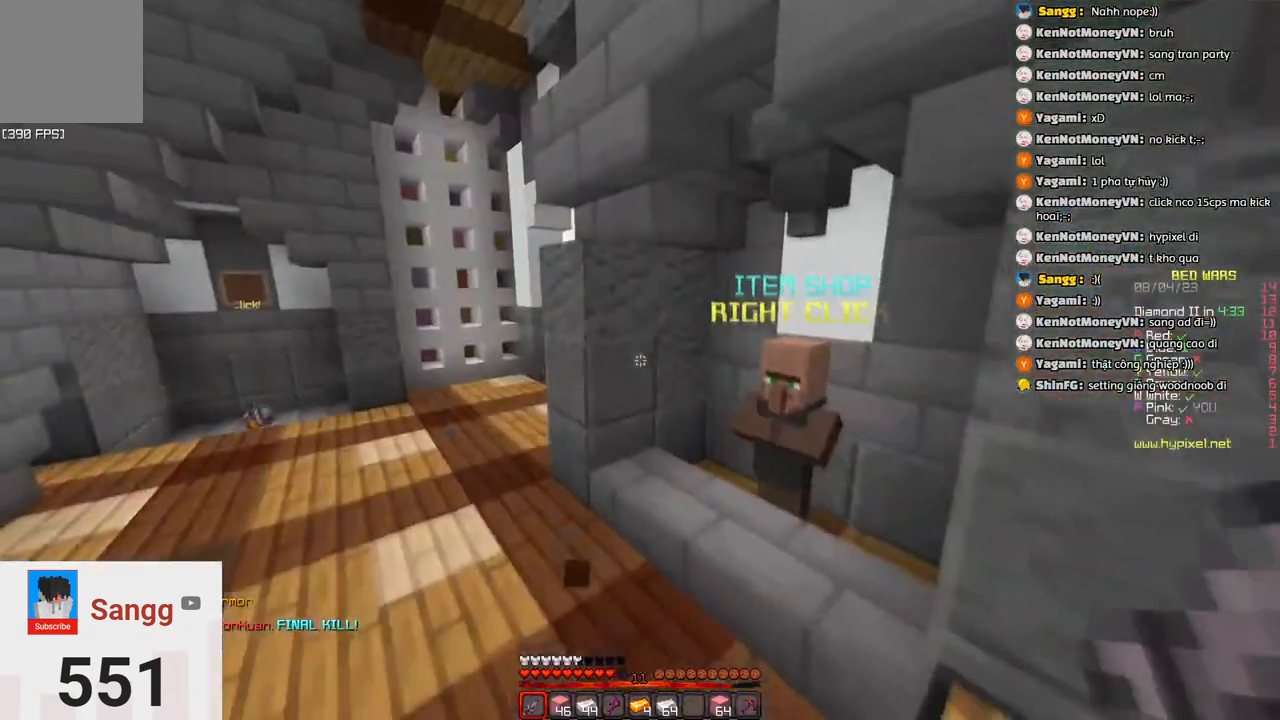
{"keys": ["a", "w"], "events": [[250, "a", "up"], [450, "a", "down"]]}
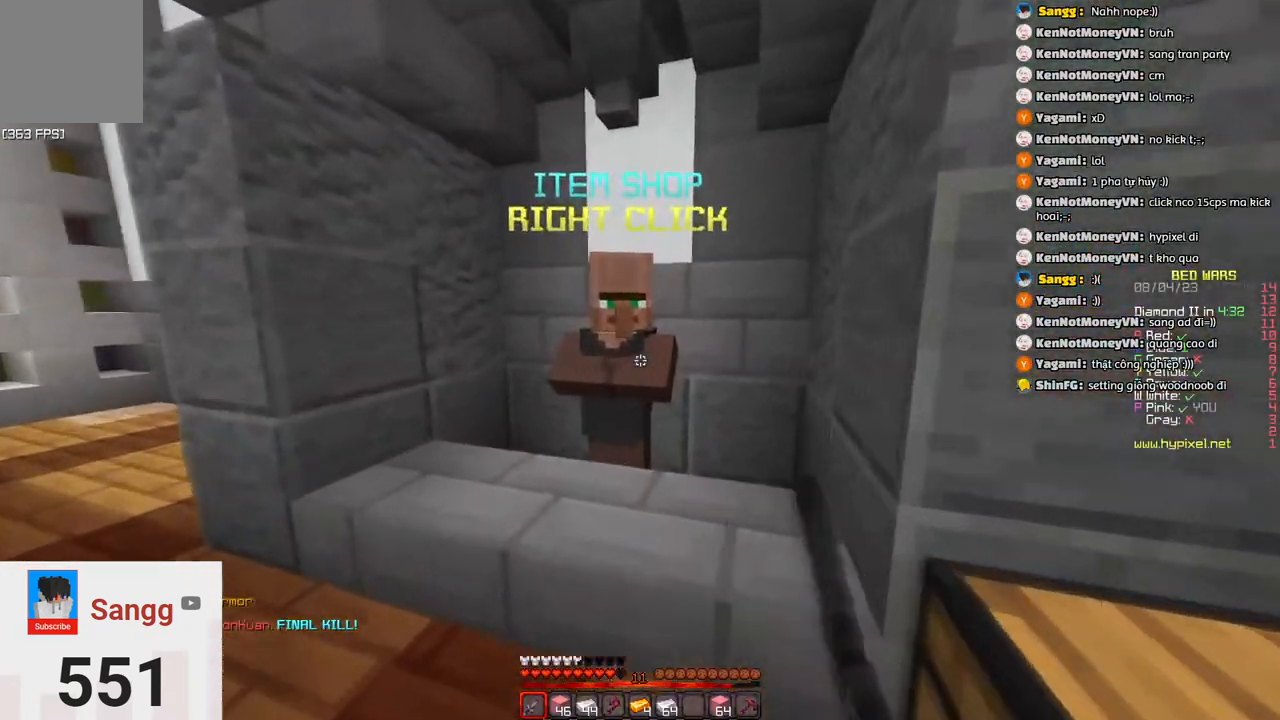
{"keys": [], "events": [[166, "a", "up"], [216, "w", "up"]]}
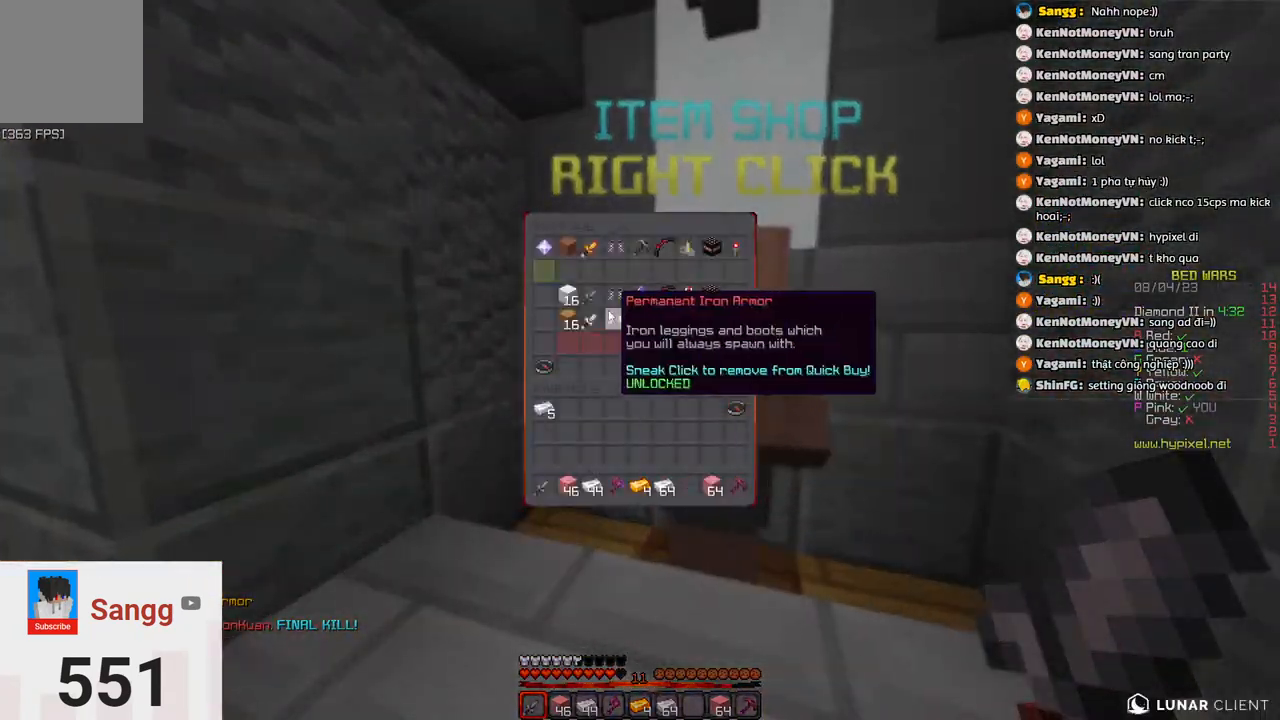
{"keys": [], "events": []}